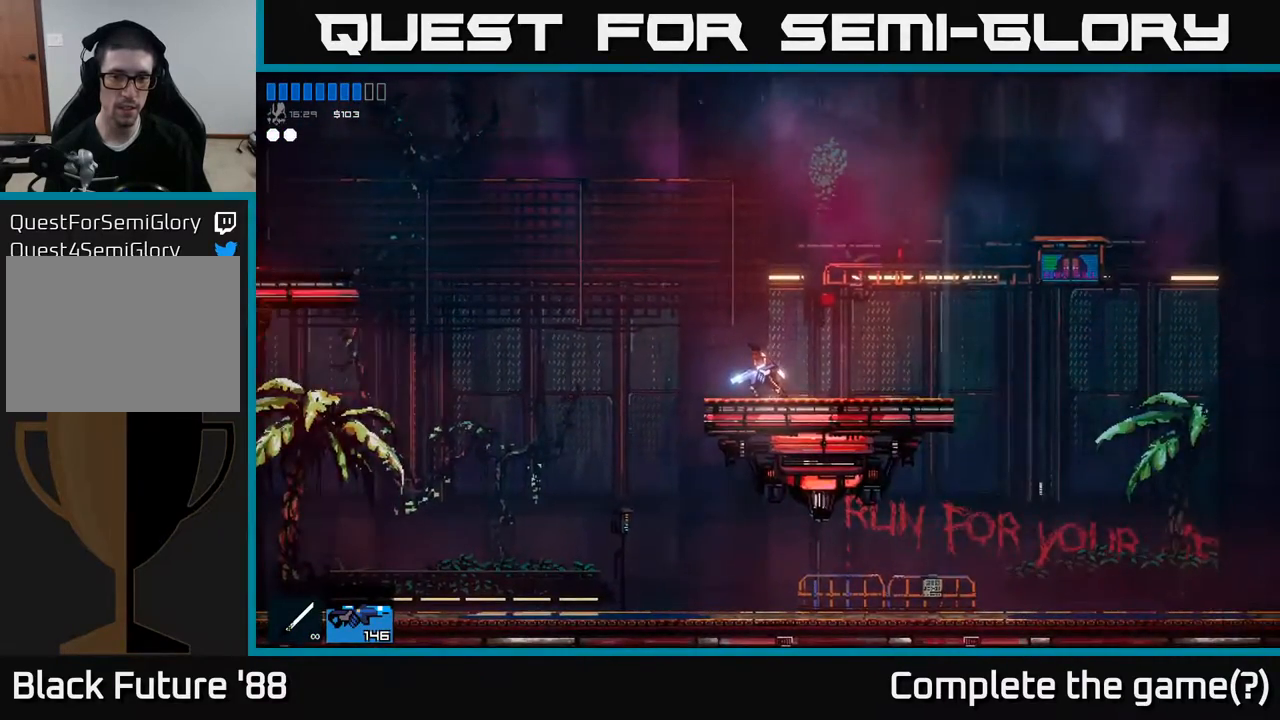
Gameplay with a controller (Xbox layout); each line is a JSON object with the inputs held at the frame after it. "events" lists button and stick changes between this image and that frame as [ms after this image, input, new state], when the widget could be followed in between.
{"buttons": [], "left_stick": "center", "right_stick": "center", "events": [[133, "left_stick", "center"]]}
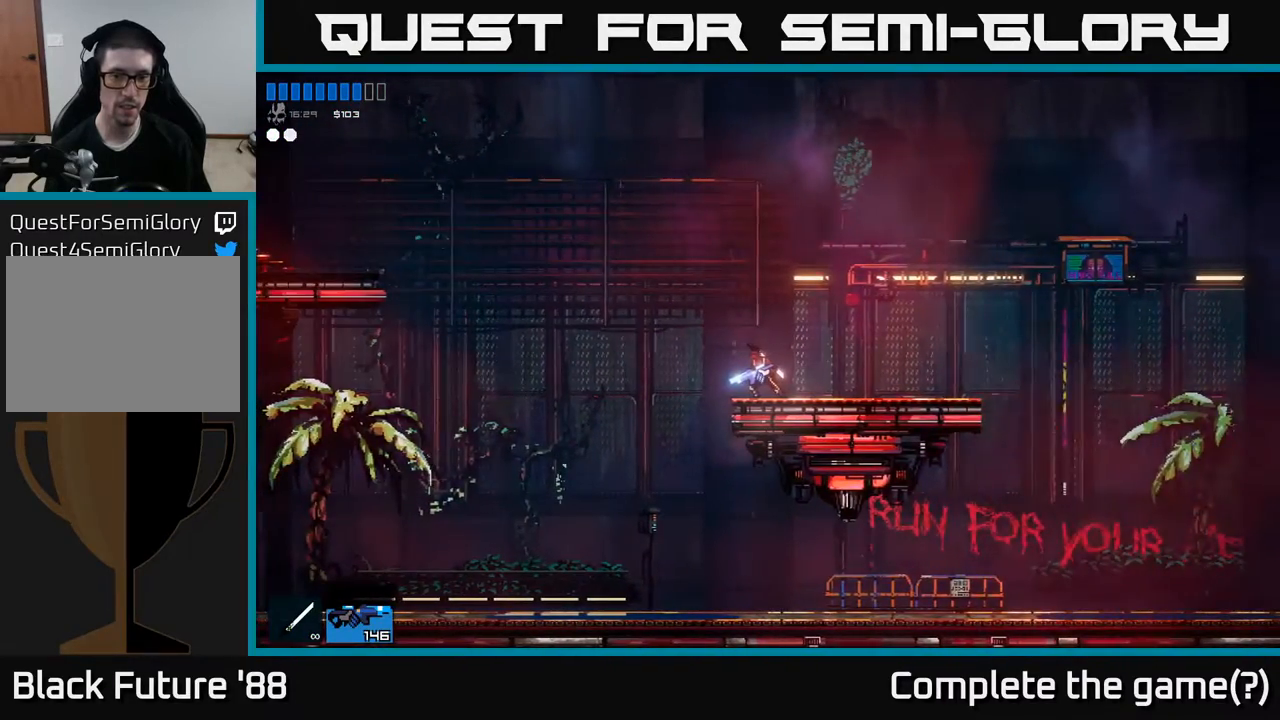
{"buttons": [], "left_stick": "center", "right_stick": "center", "events": []}
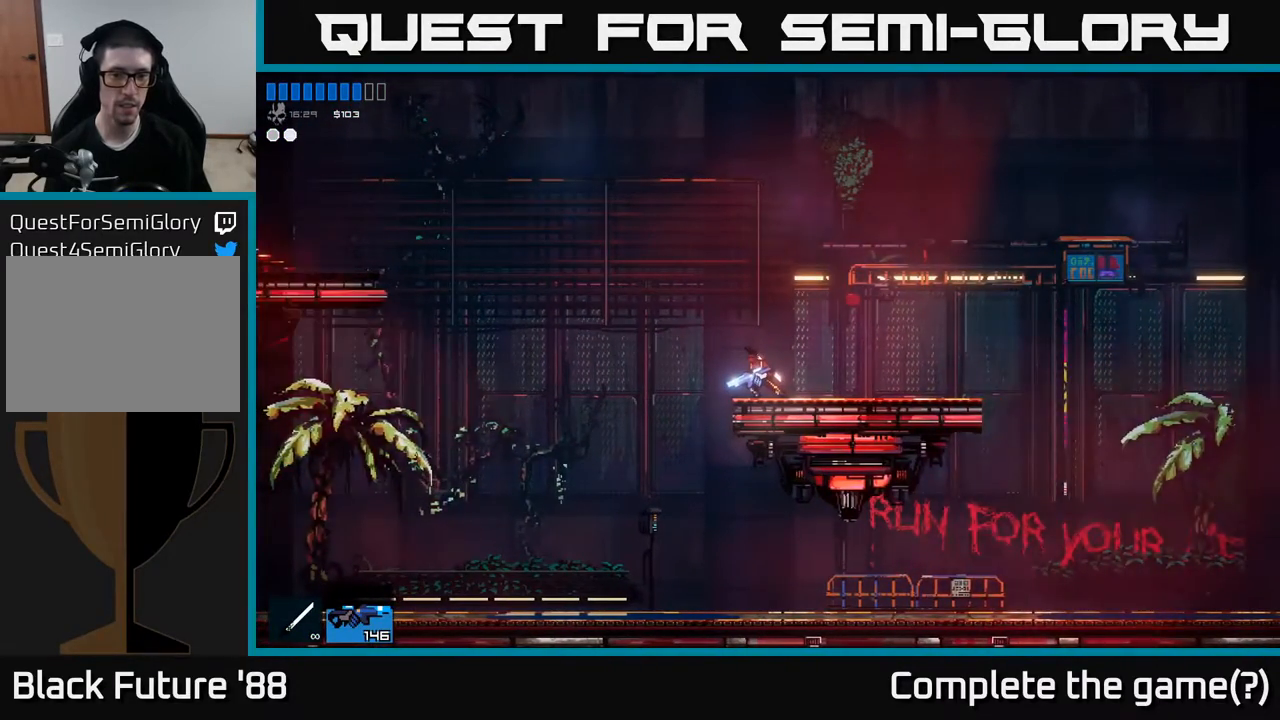
{"buttons": [], "left_stick": "center", "right_stick": "center", "events": []}
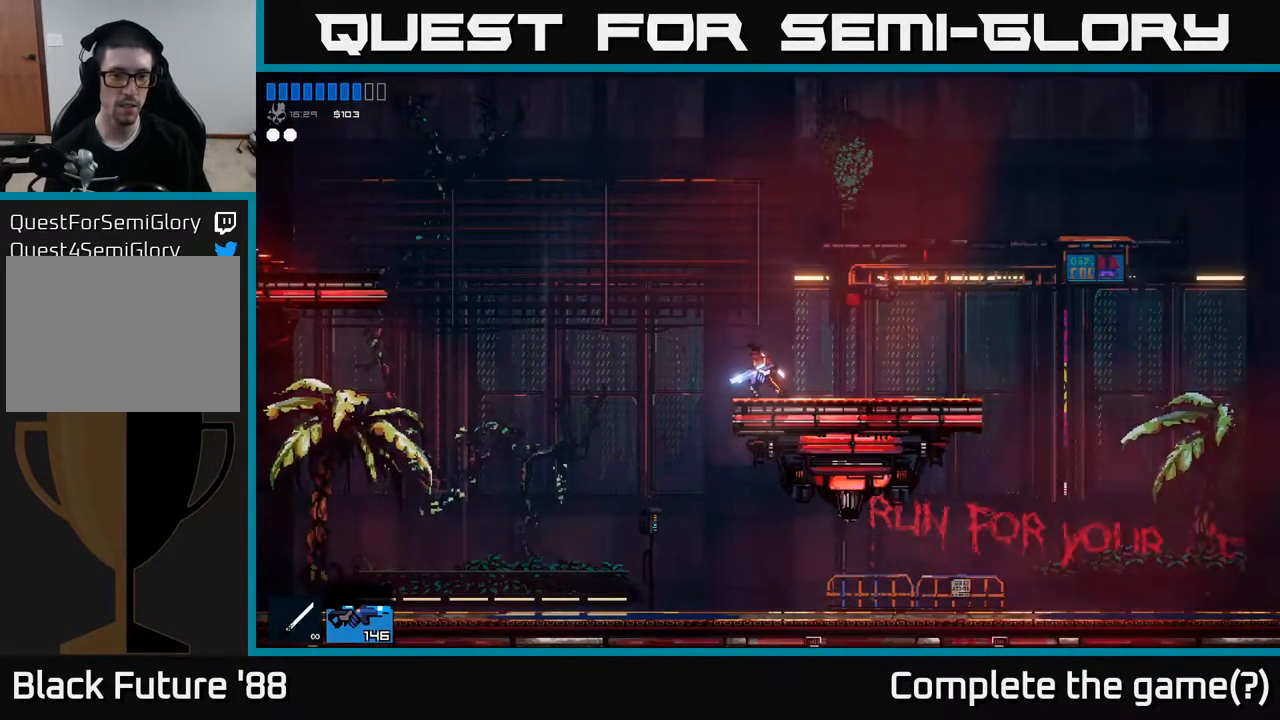
{"buttons": [], "left_stick": "center", "right_stick": "center", "events": []}
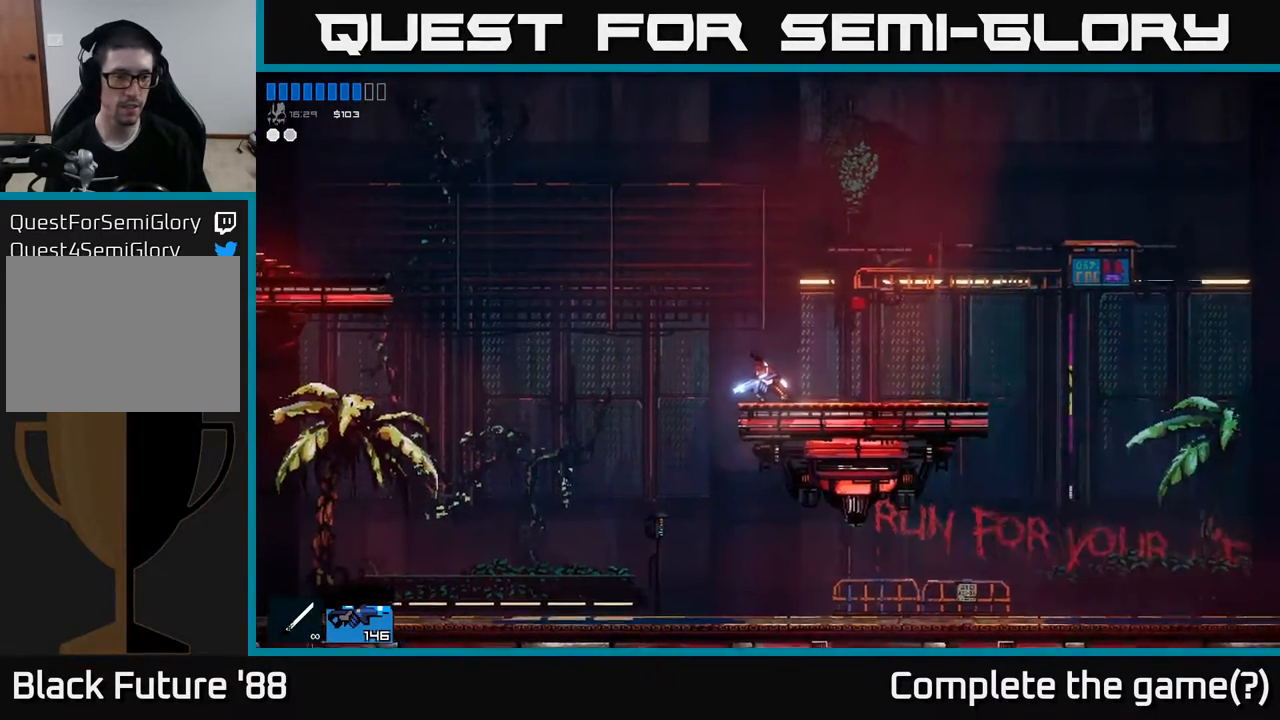
{"buttons": [], "left_stick": "center", "right_stick": "center", "events": []}
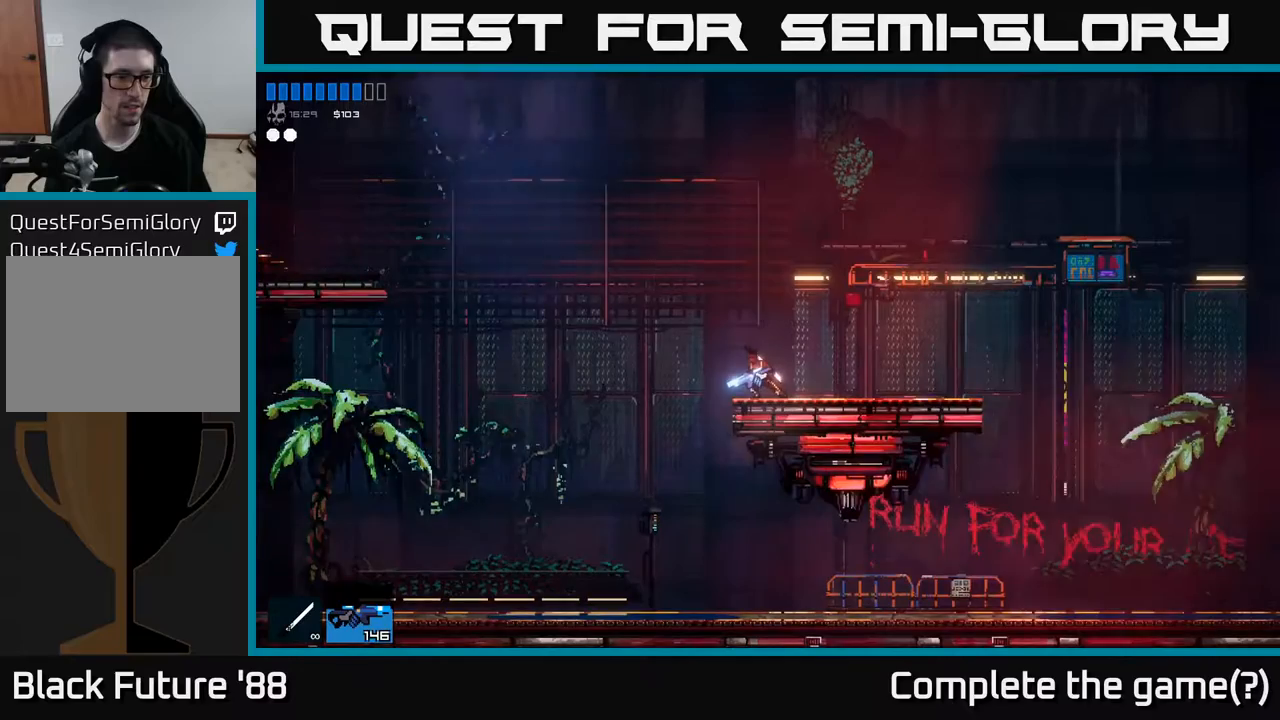
{"buttons": [], "left_stick": "center", "right_stick": "center", "events": []}
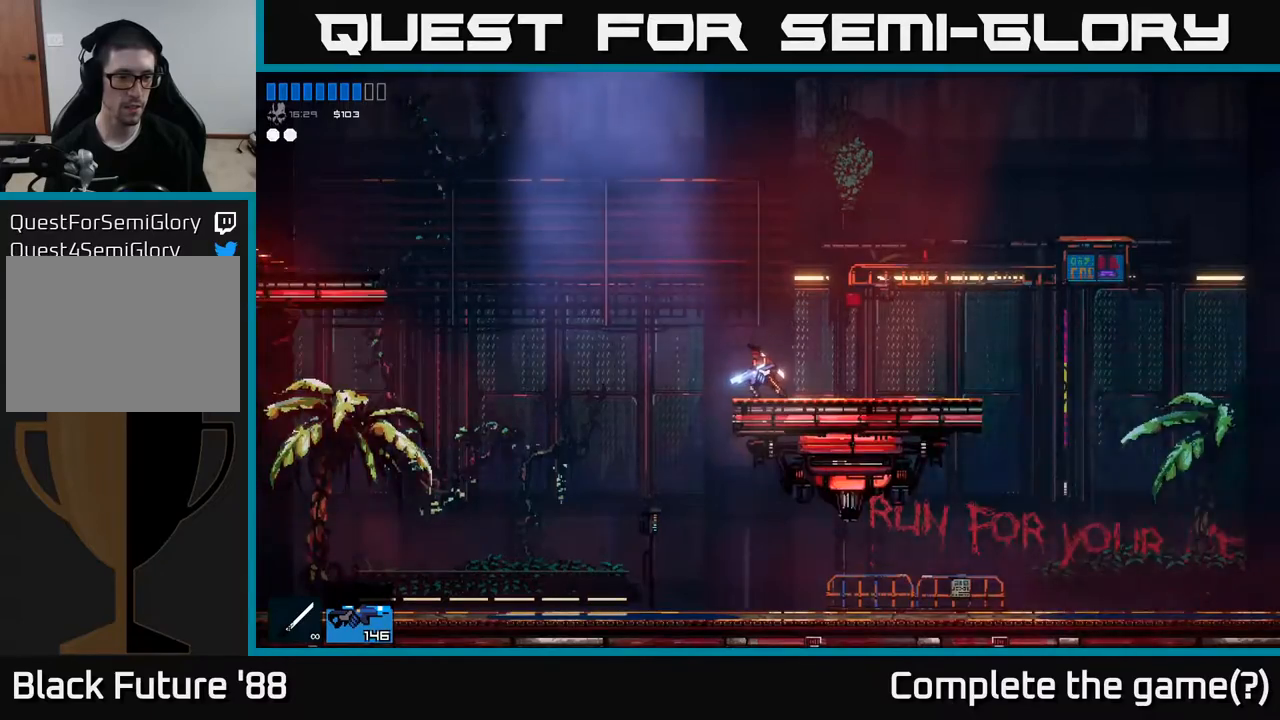
{"buttons": [], "left_stick": "center", "right_stick": "center", "events": []}
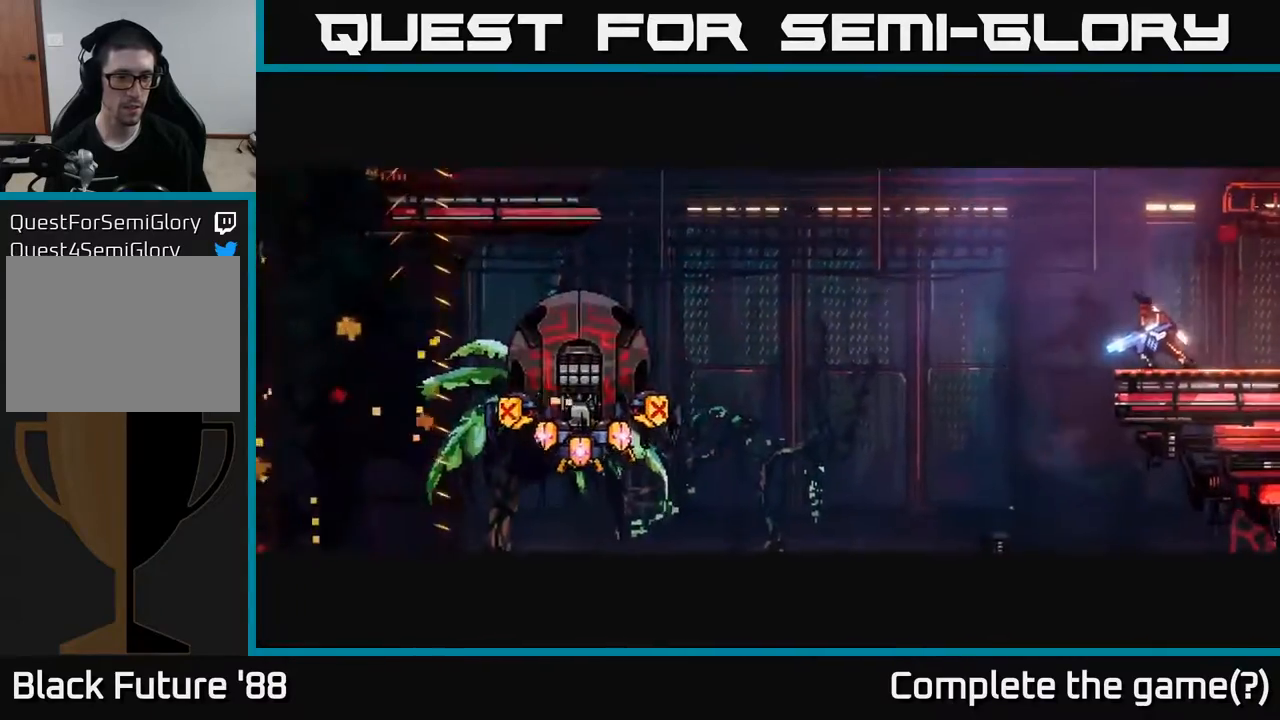
{"buttons": [], "left_stick": "center", "right_stick": "center", "events": []}
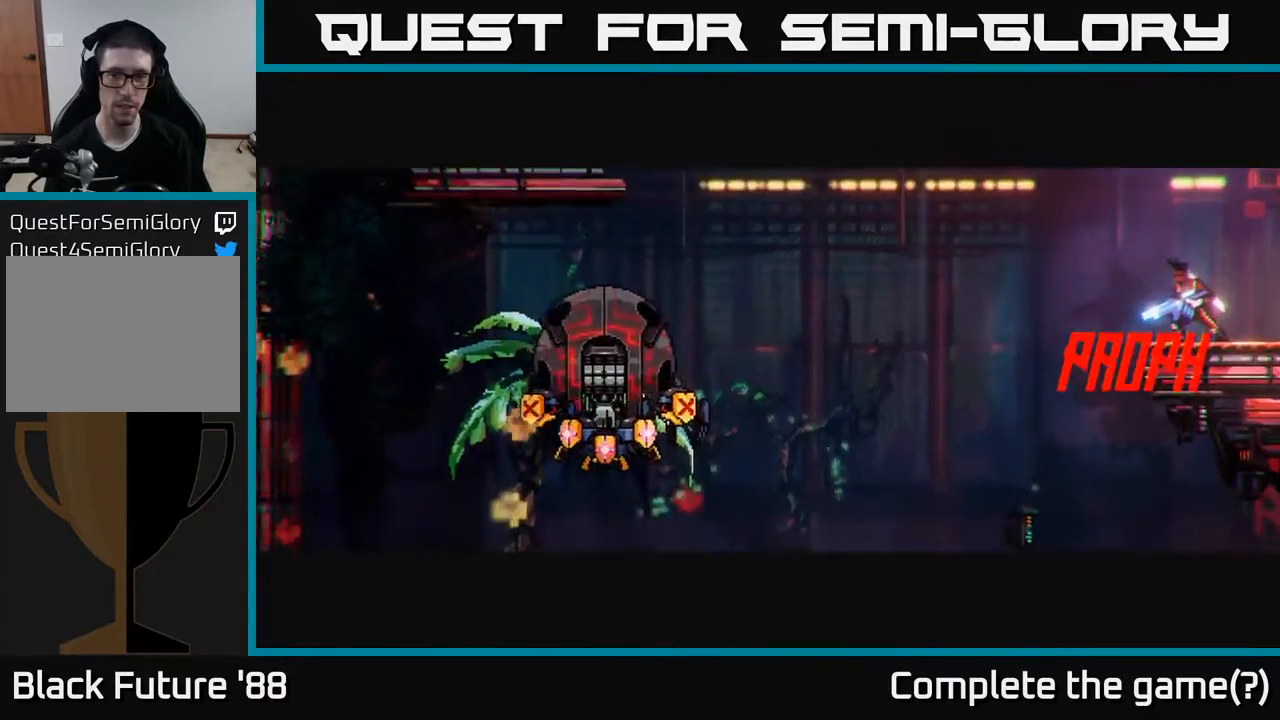
{"buttons": [], "left_stick": "center", "right_stick": "left", "events": [[183, "right_stick", "left"]]}
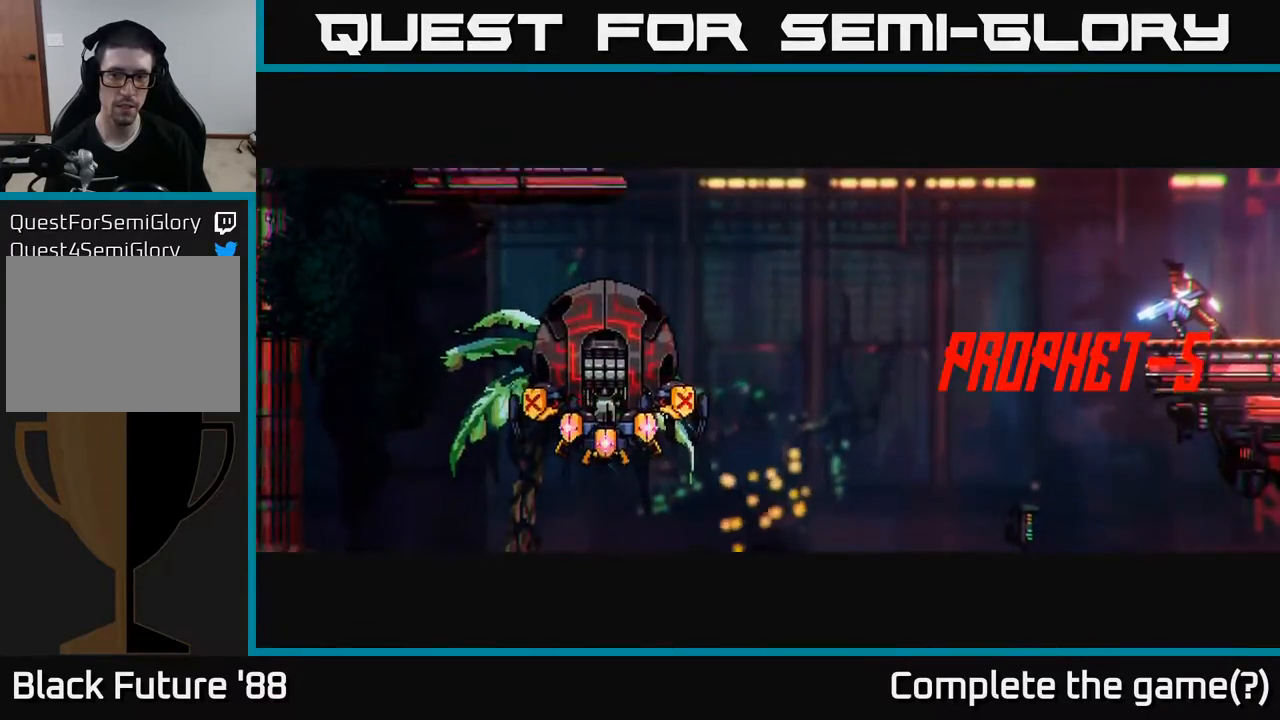
{"buttons": [], "left_stick": "center", "right_stick": "left", "events": []}
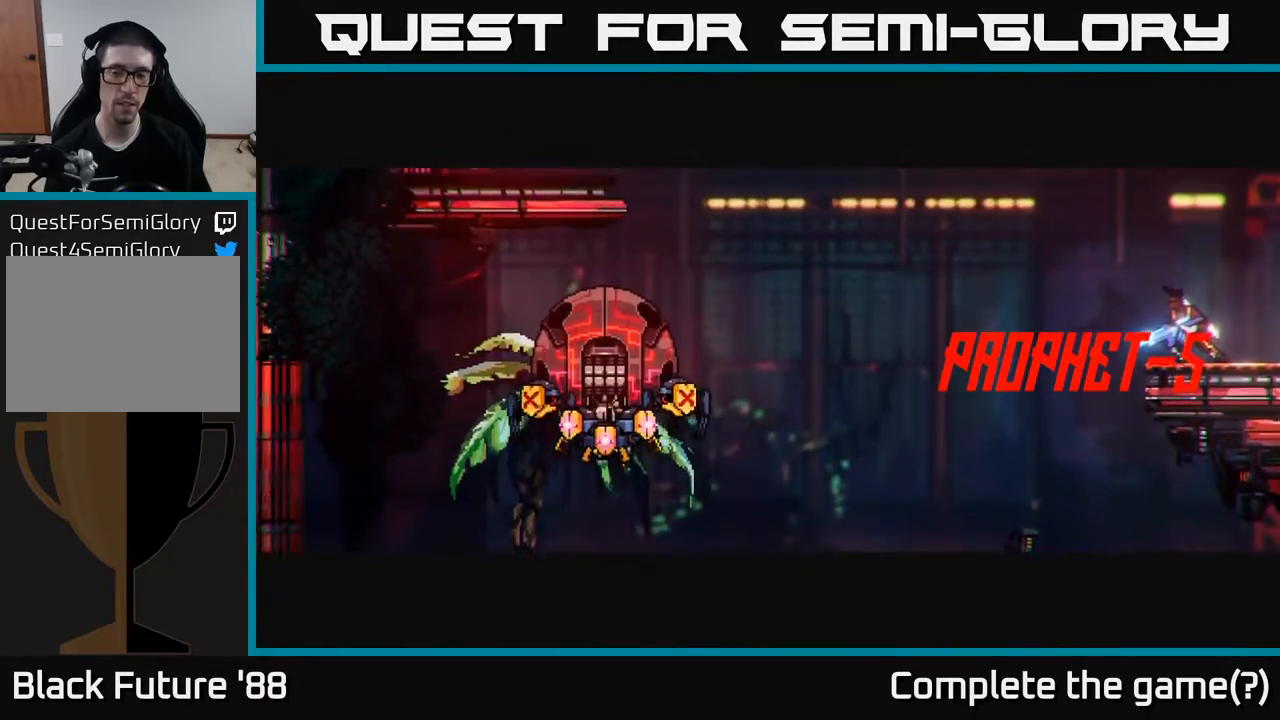
{"buttons": [], "left_stick": "center", "right_stick": "left", "events": []}
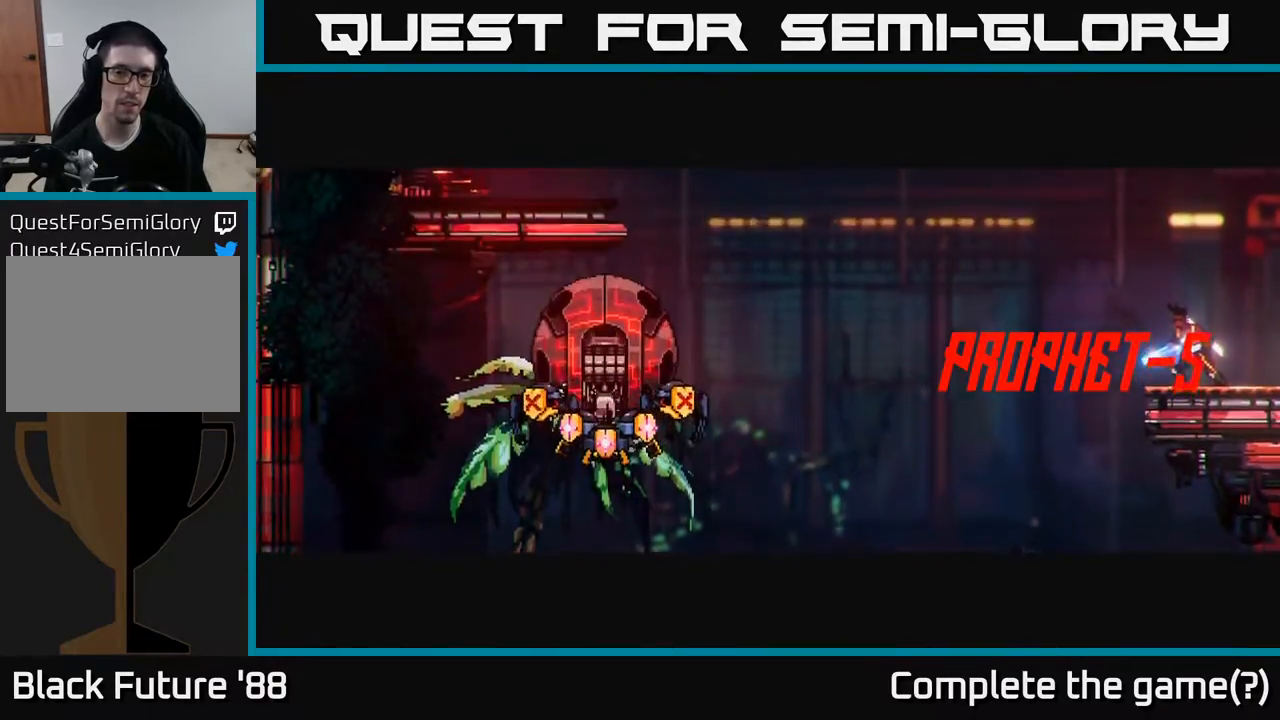
{"buttons": [], "left_stick": "center", "right_stick": "left", "events": []}
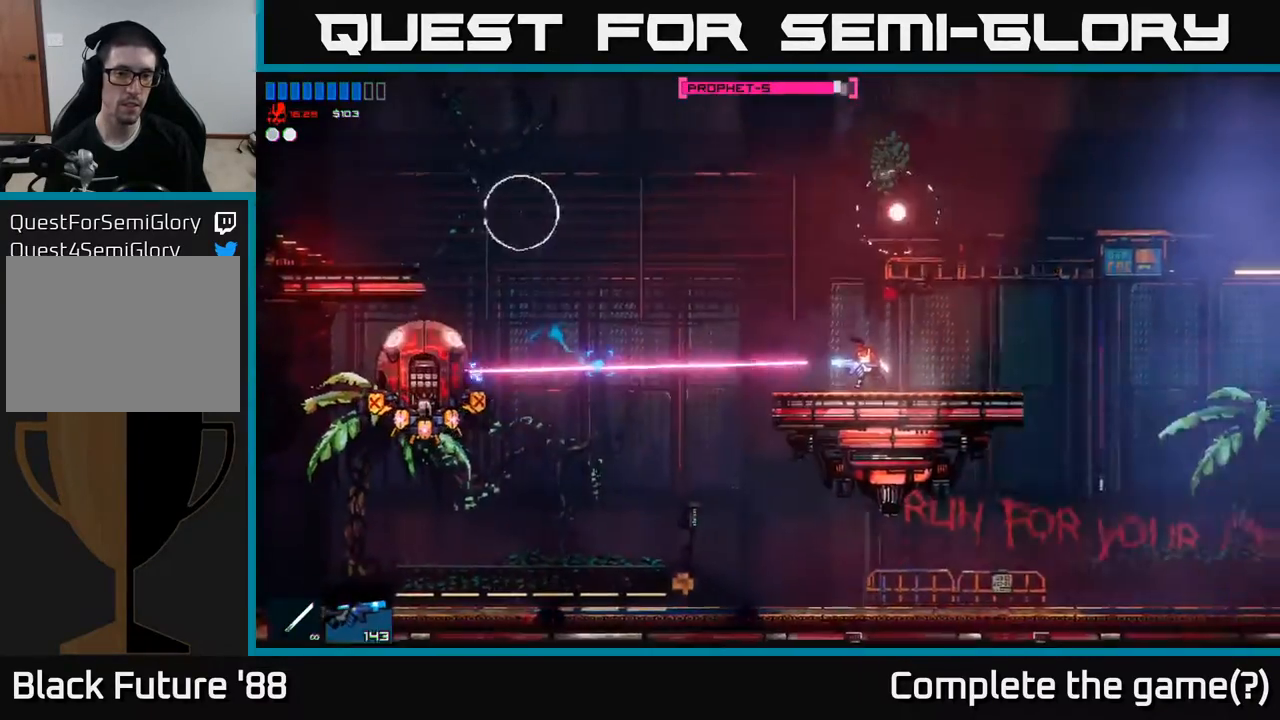
{"buttons": [], "left_stick": "center", "right_stick": "left", "events": []}
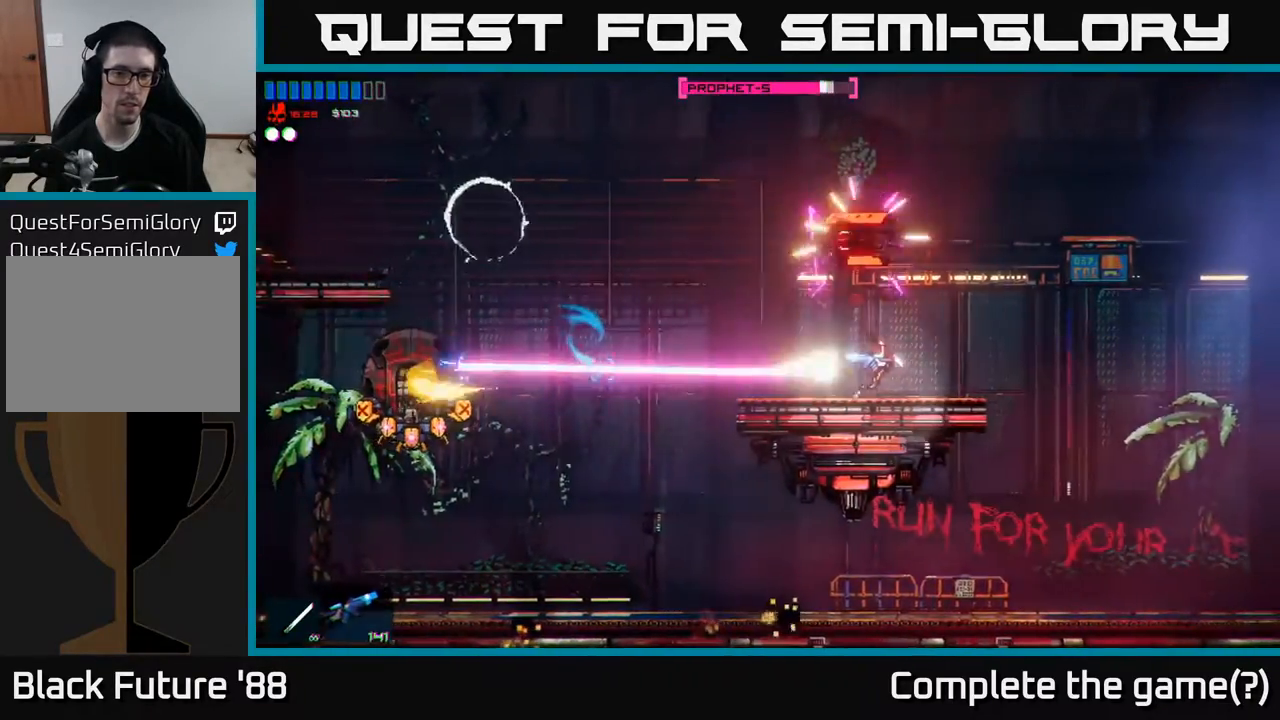
{"buttons": [], "left_stick": "center", "right_stick": "up-left", "events": [[250, "left_stick", "right"], [300, "right_stick", "up-left"], [433, "left_stick", "center"]]}
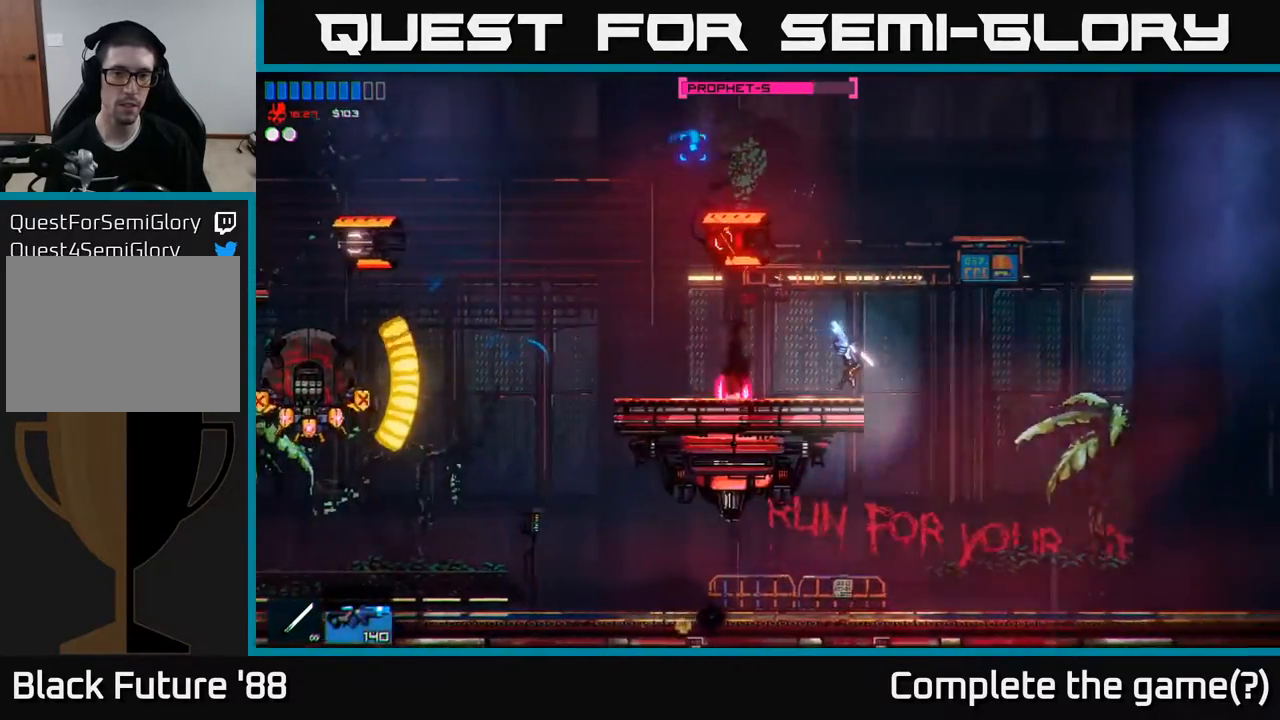
{"buttons": [], "left_stick": "center", "right_stick": "up-left", "events": []}
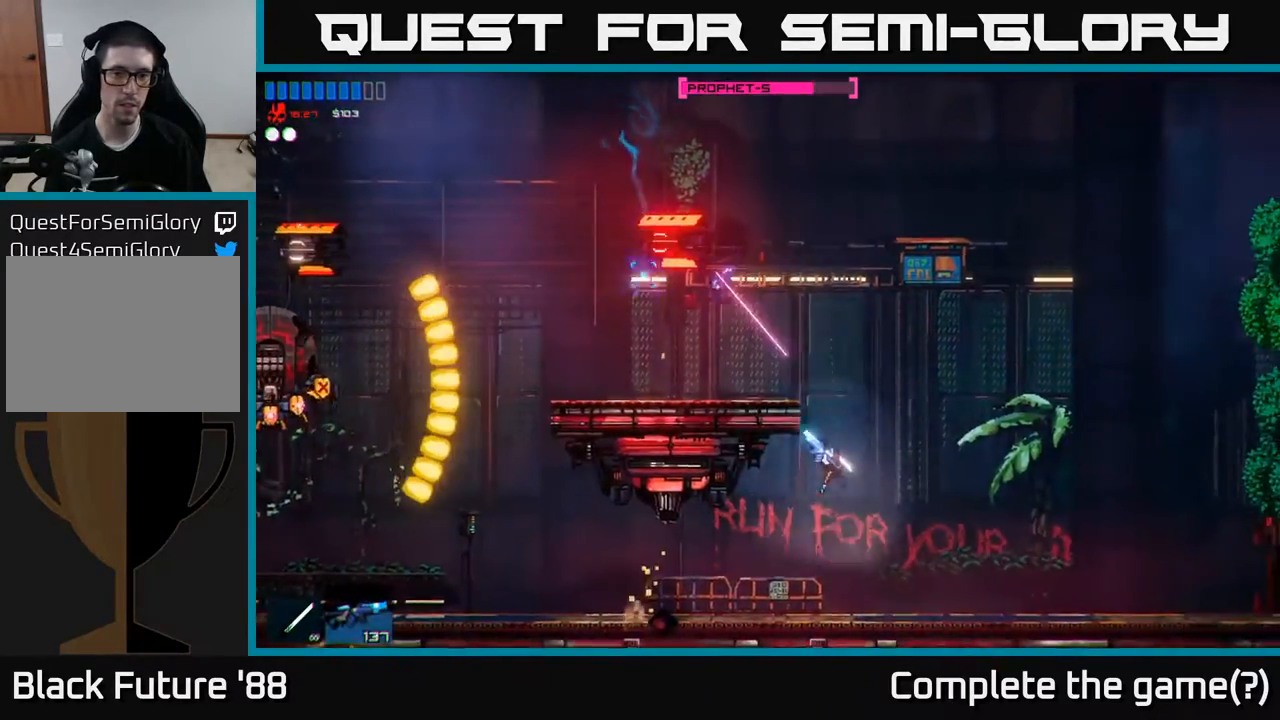
{"buttons": [], "left_stick": "center", "right_stick": "up-left", "events": [[50, "left_stick", "right"], [67, "right_stick", "center"], [250, "A", "down"], [383, "A", "up"], [483, "left_stick", "center"], [483, "right_stick", "up-left"]]}
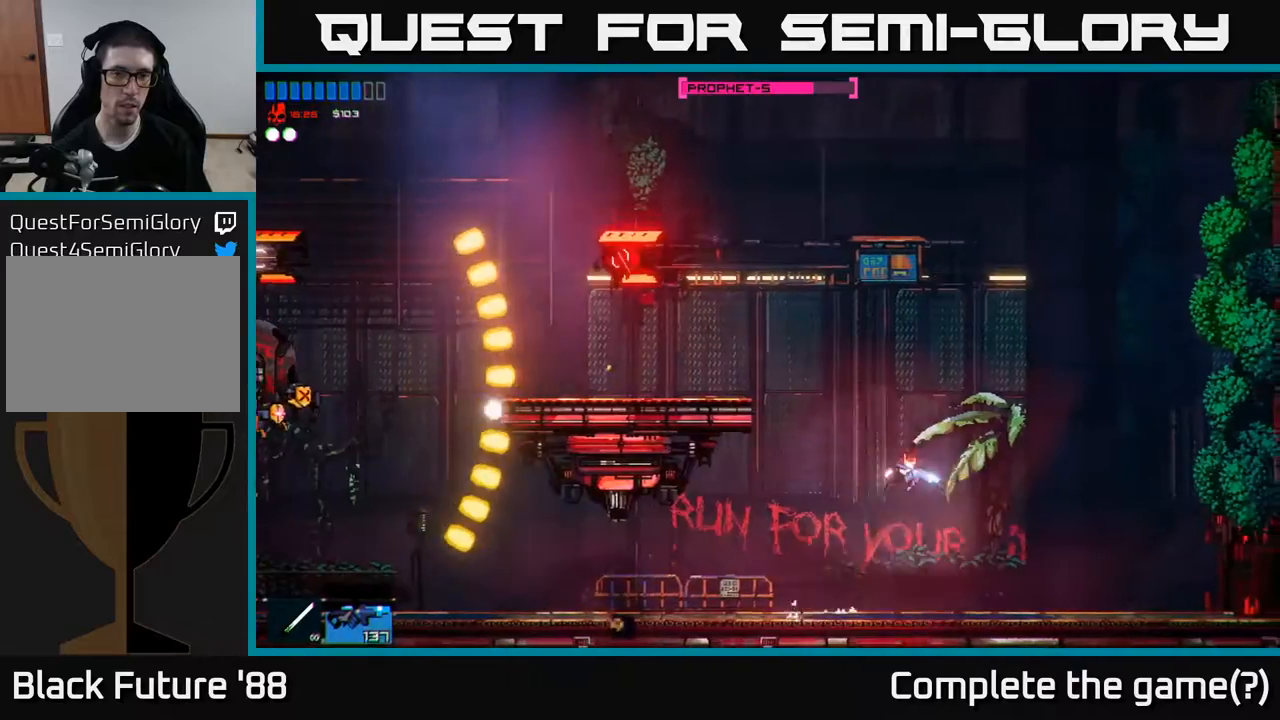
{"buttons": [], "left_stick": "right", "right_stick": "up-left", "events": [[300, "left_stick", "right"]]}
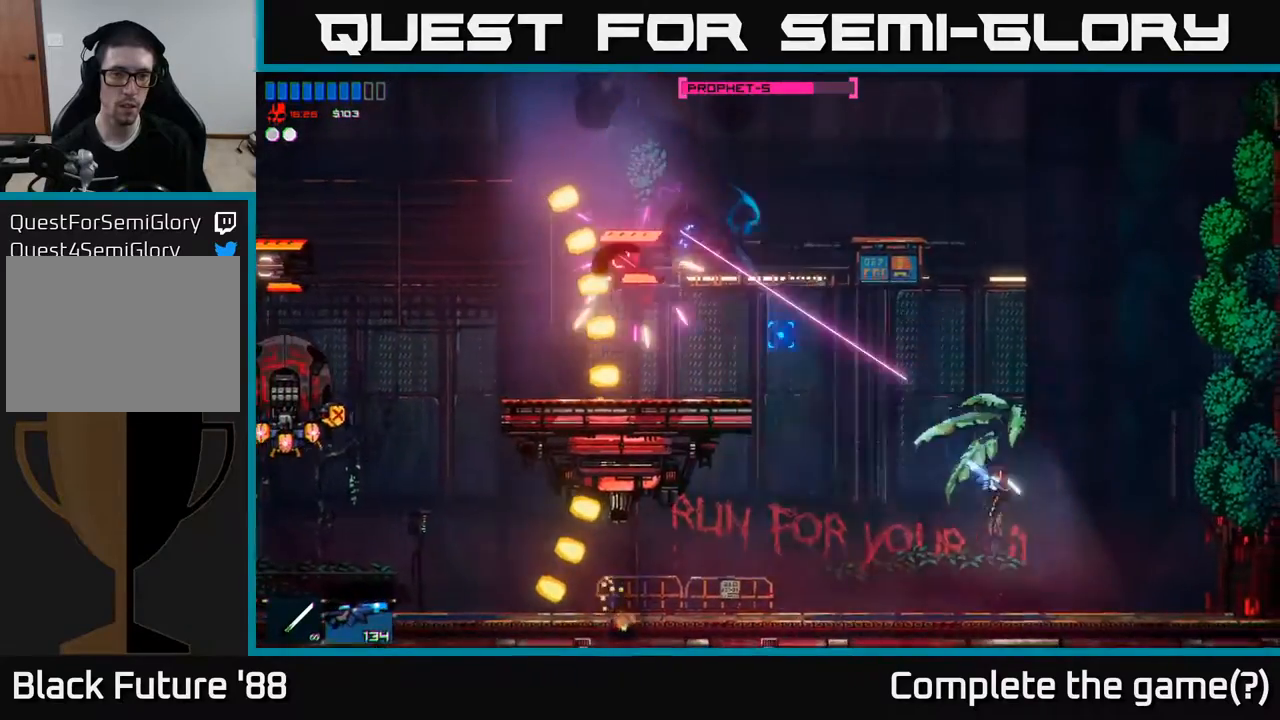
{"buttons": [], "left_stick": "center", "right_stick": "up-left", "events": [[67, "left_stick", "center"], [300, "left_stick", "right"], [433, "left_stick", "center"]]}
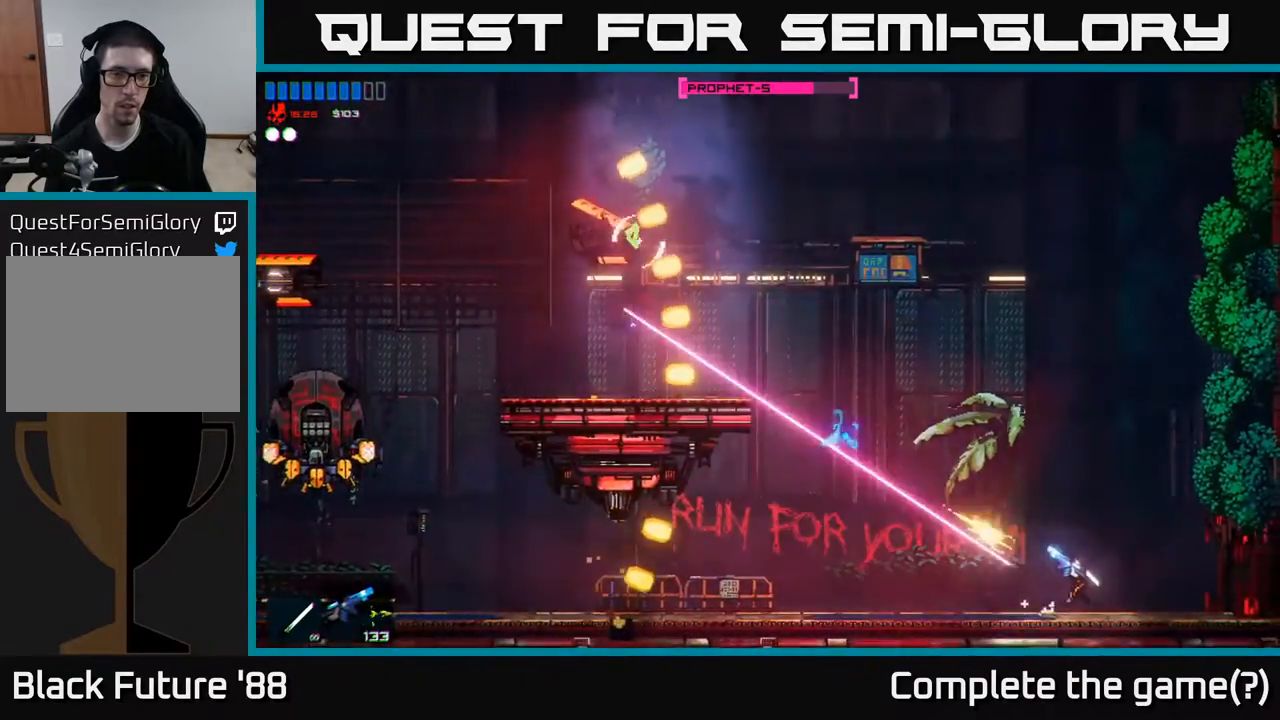
{"buttons": [], "left_stick": "left", "right_stick": "center", "events": [[217, "left_stick", "left"], [217, "right_stick", "center"]]}
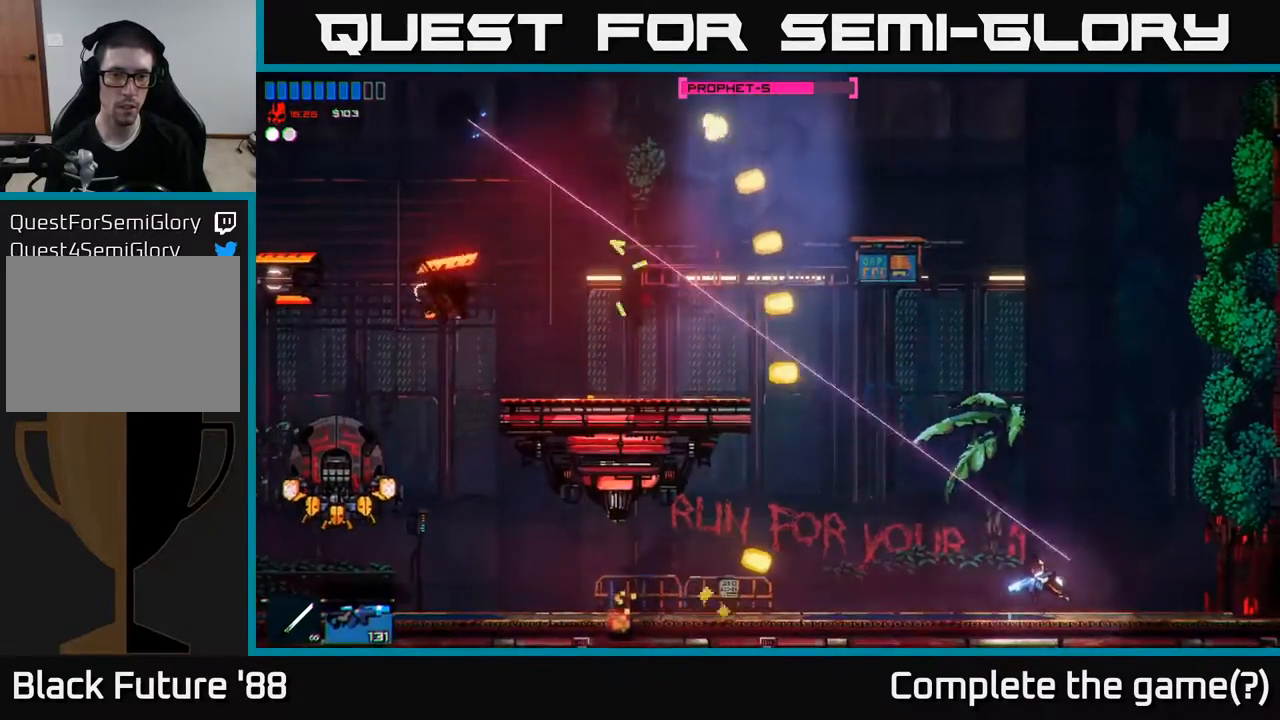
{"buttons": [], "left_stick": "left", "right_stick": "center", "events": [[200, "A", "down"], [333, "A", "up"]]}
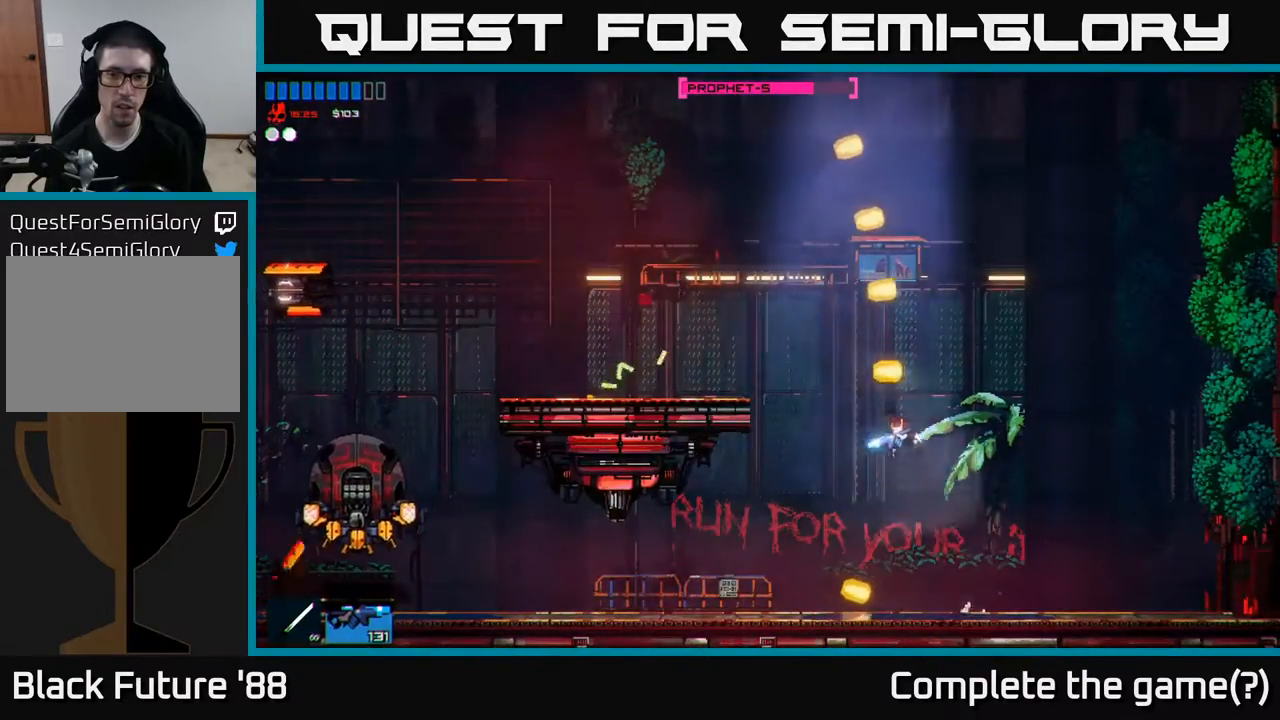
{"buttons": [], "left_stick": "left", "right_stick": "left", "events": [[83, "A", "down"], [250, "A", "up"], [367, "right_stick", "left"]]}
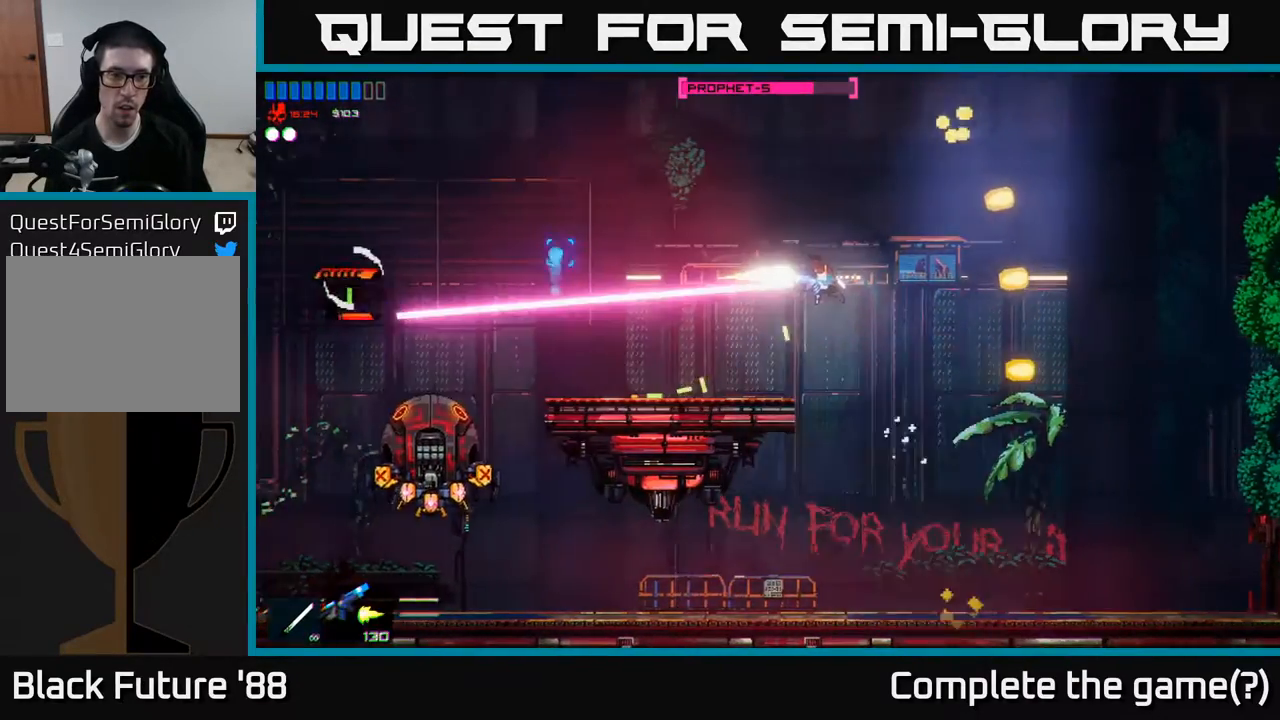
{"buttons": [], "left_stick": "left", "right_stick": "left", "events": []}
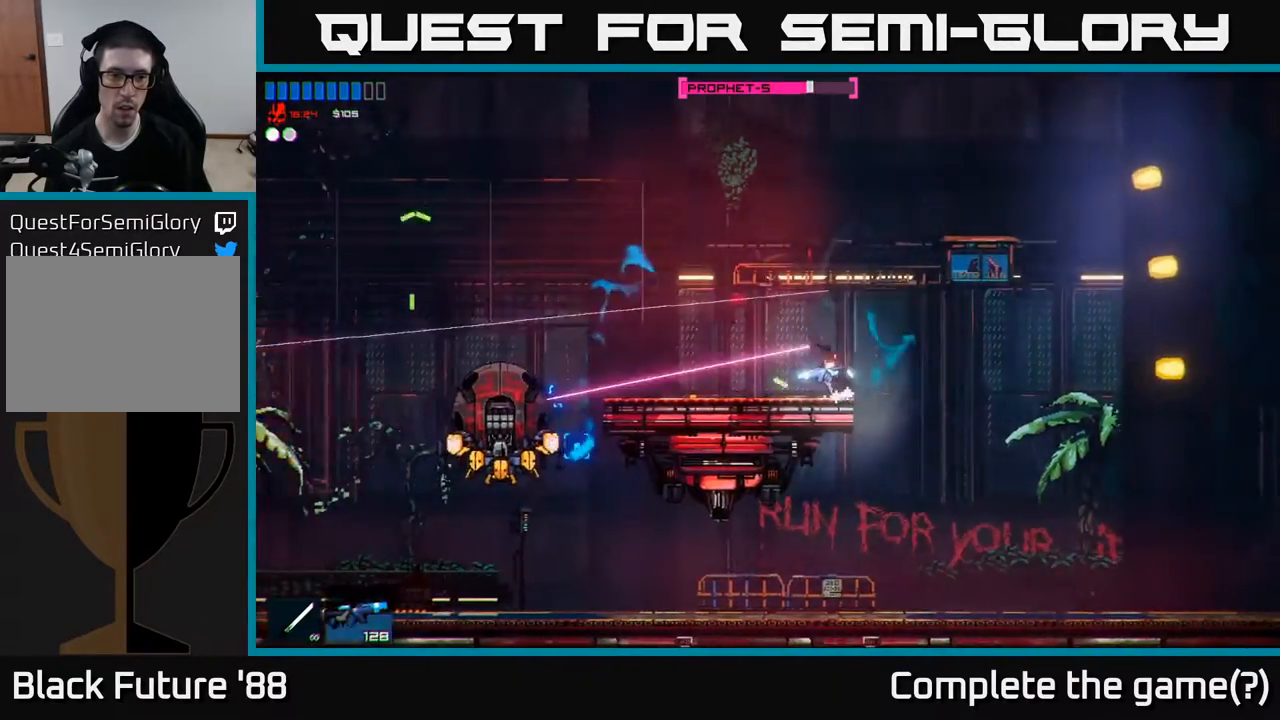
{"buttons": [], "left_stick": "left", "right_stick": "left", "events": []}
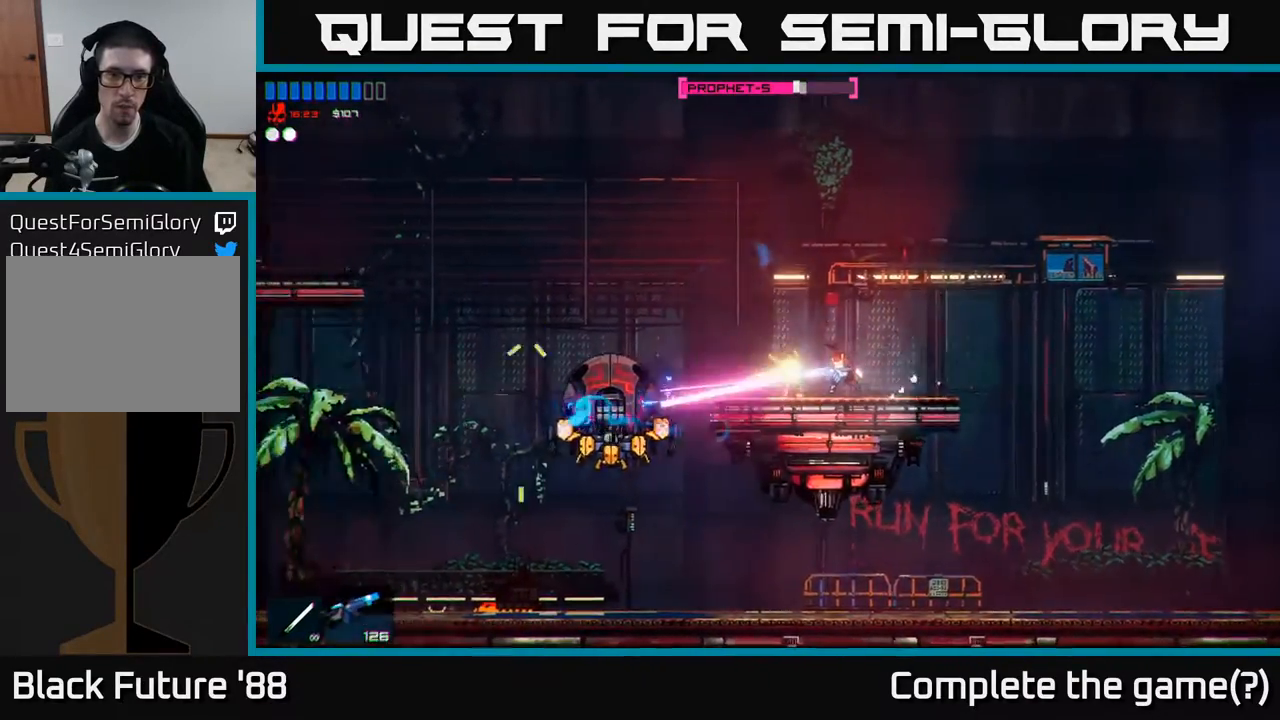
{"buttons": [], "left_stick": "center", "right_stick": "left", "events": [[233, "left_stick", "center"]]}
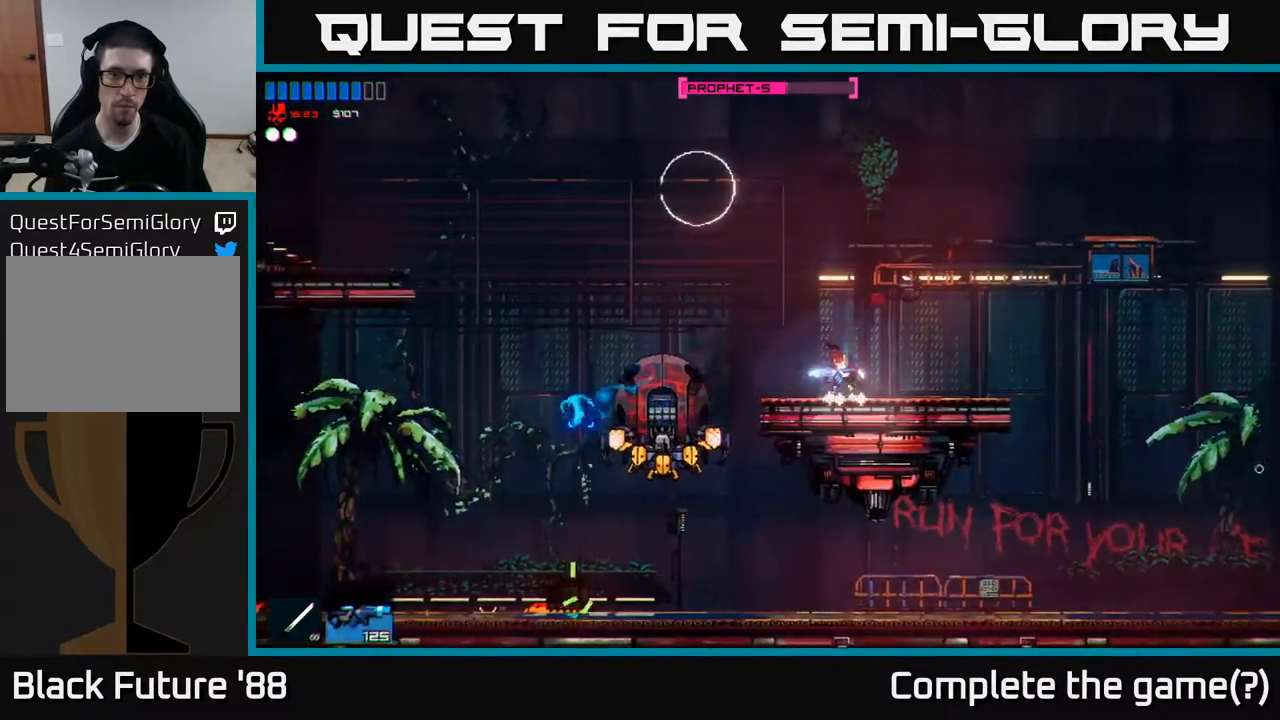
{"buttons": [], "left_stick": "center", "right_stick": "up-left", "events": [[483, "right_stick", "up-left"]]}
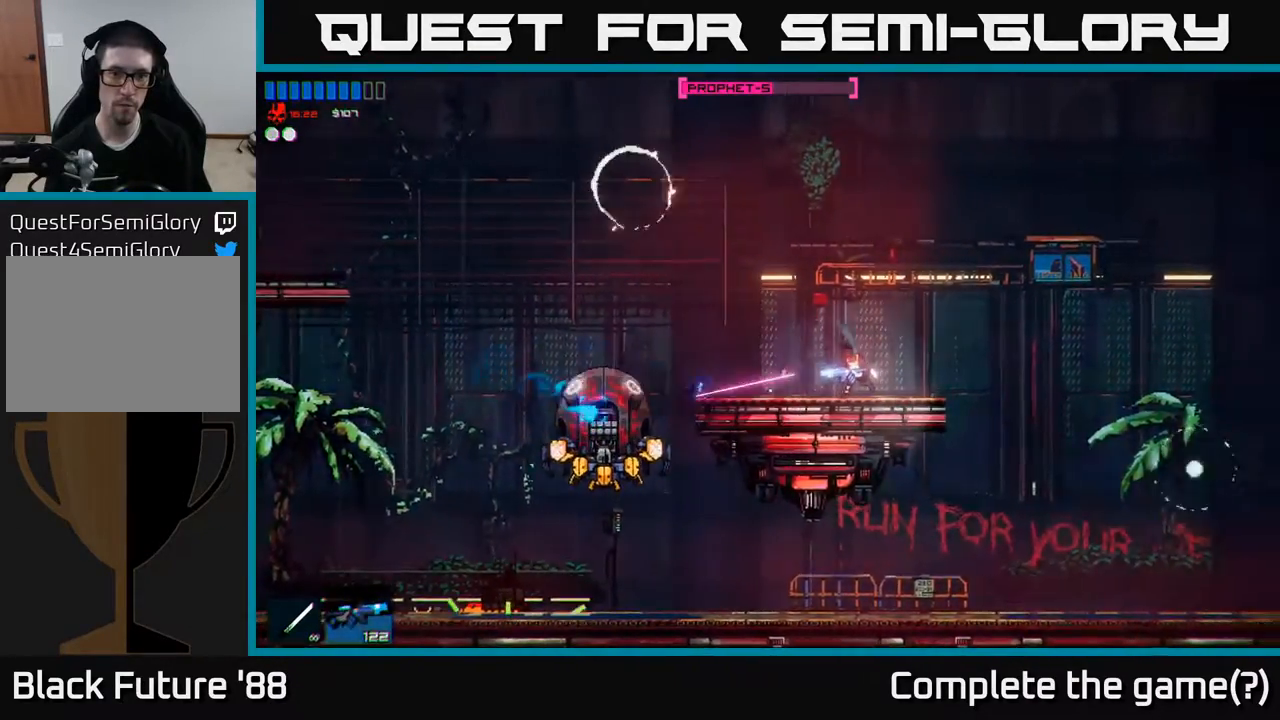
{"buttons": [], "left_stick": "left", "right_stick": "left", "events": [[450, "left_stick", "left"], [467, "right_stick", "left"]]}
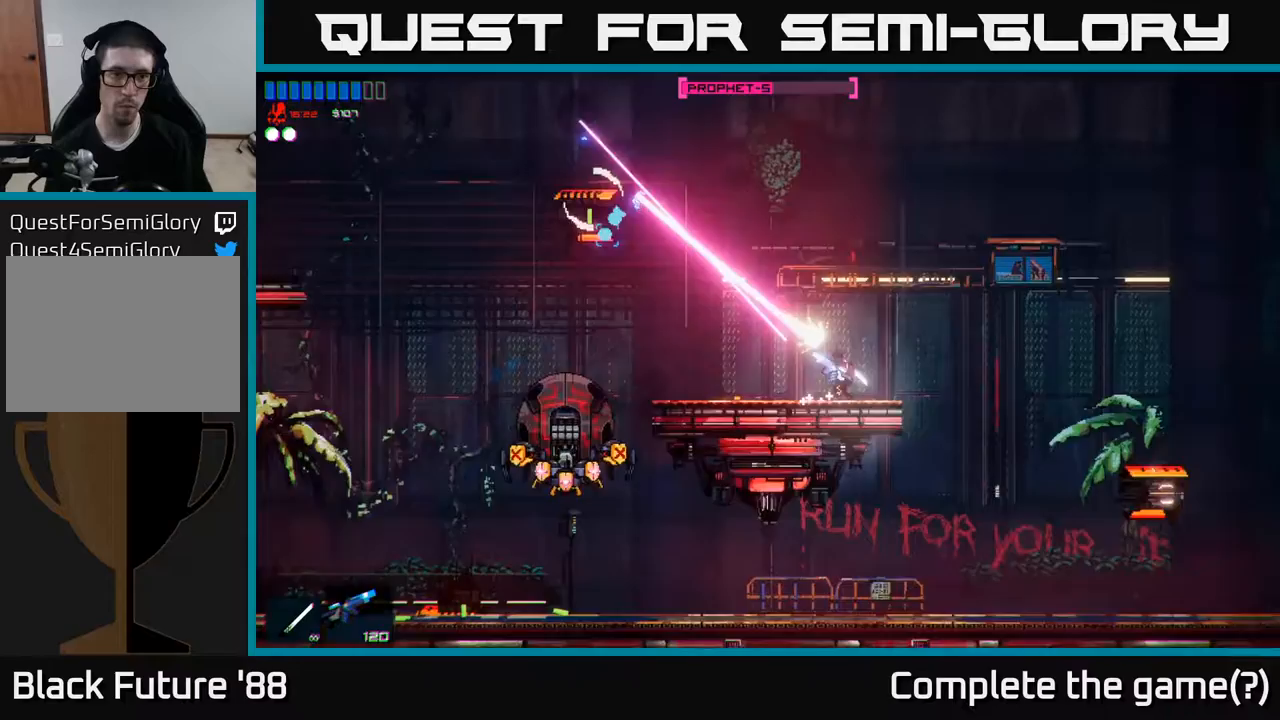
{"buttons": [], "left_stick": "up-left", "right_stick": "left", "events": [[217, "left_stick", "up-left"]]}
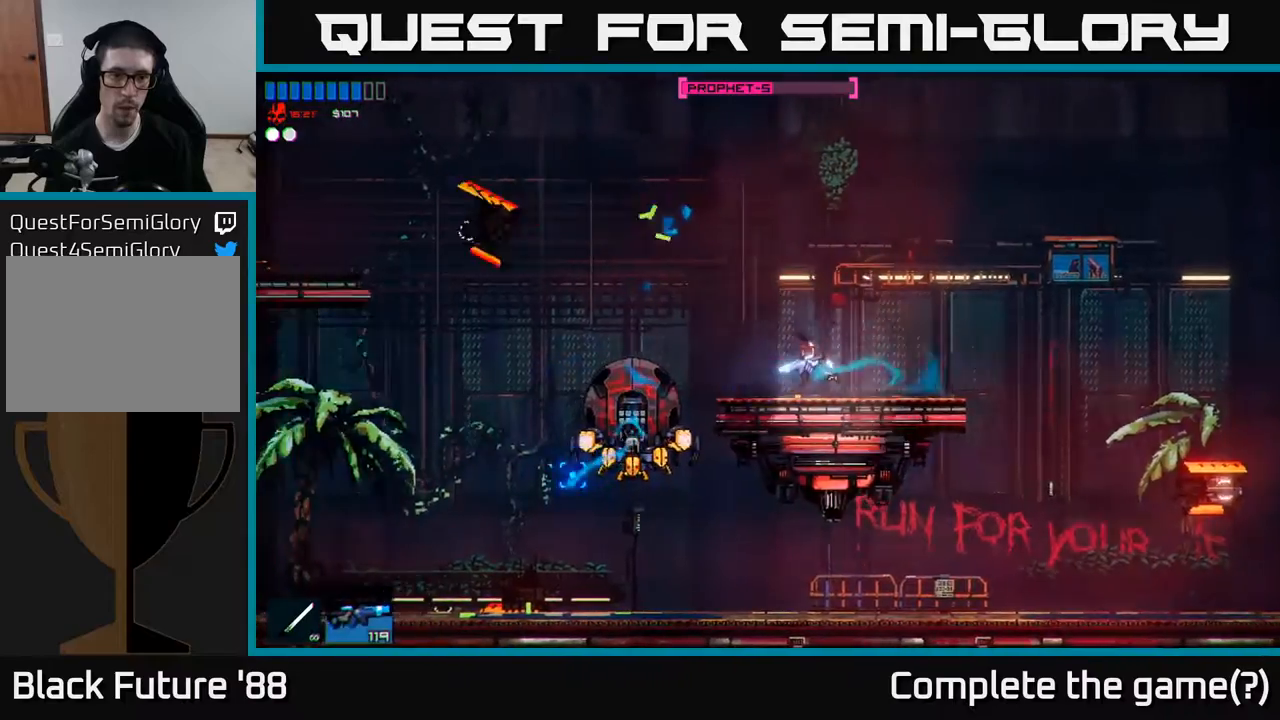
{"buttons": [], "left_stick": "left", "right_stick": "left", "events": [[167, "left_stick", "center"], [483, "left_stick", "left"]]}
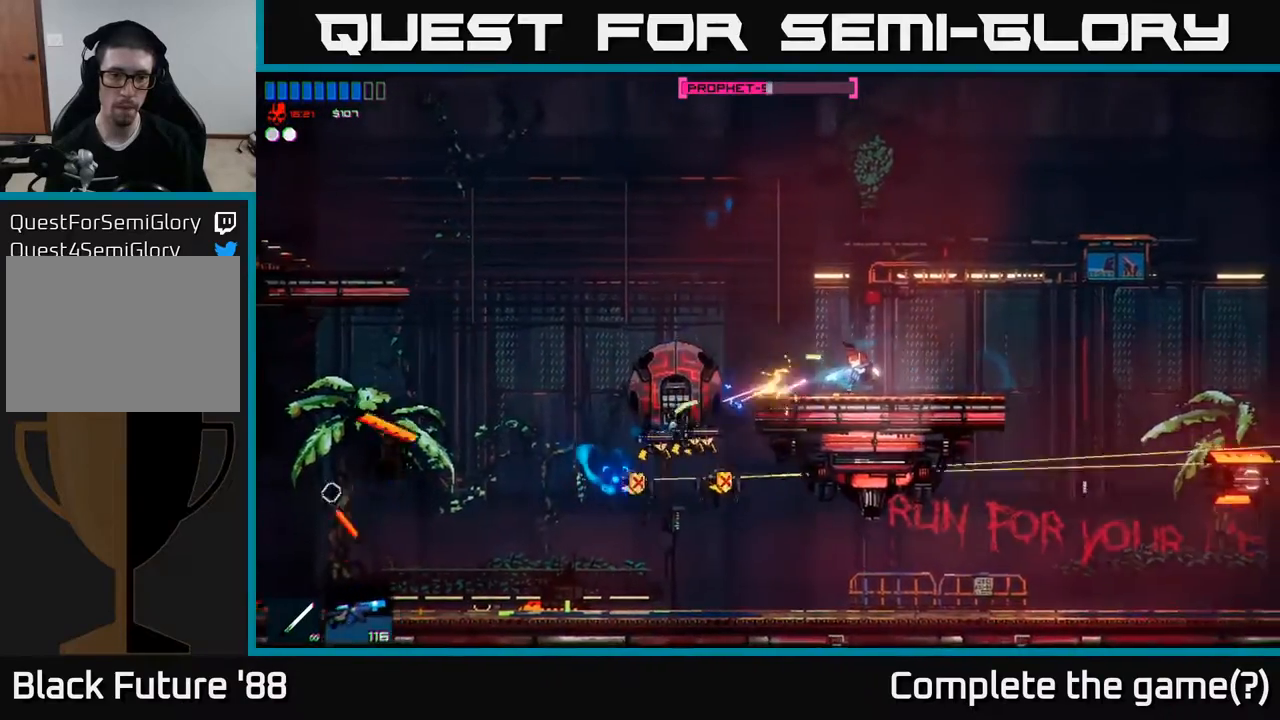
{"buttons": ["R2"], "left_stick": "center", "right_stick": "left", "events": [[117, "left_stick", "center"], [267, "left_stick", "left"], [450, "left_stick", "center"], [500, "R2", "down"]]}
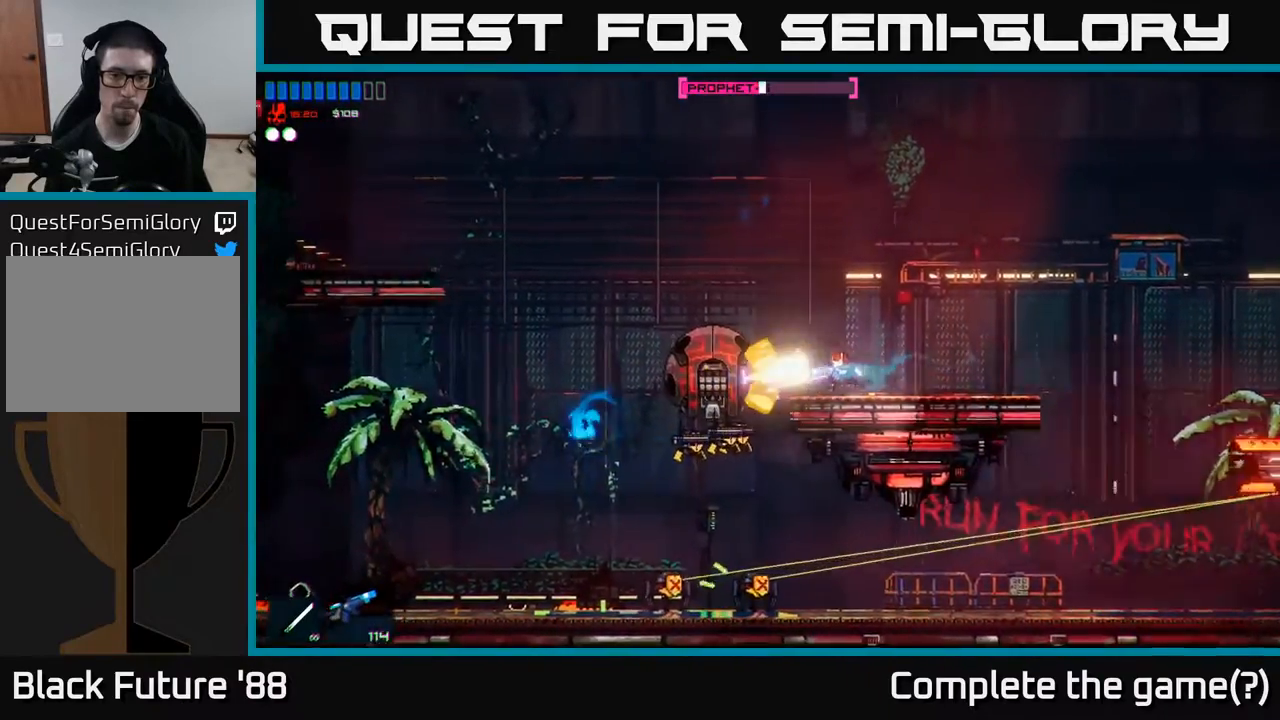
{"buttons": [], "left_stick": "left", "right_stick": "left", "events": [[117, "R2", "up"], [167, "left_stick", "left"], [283, "left_stick", "center"], [467, "left_stick", "left"]]}